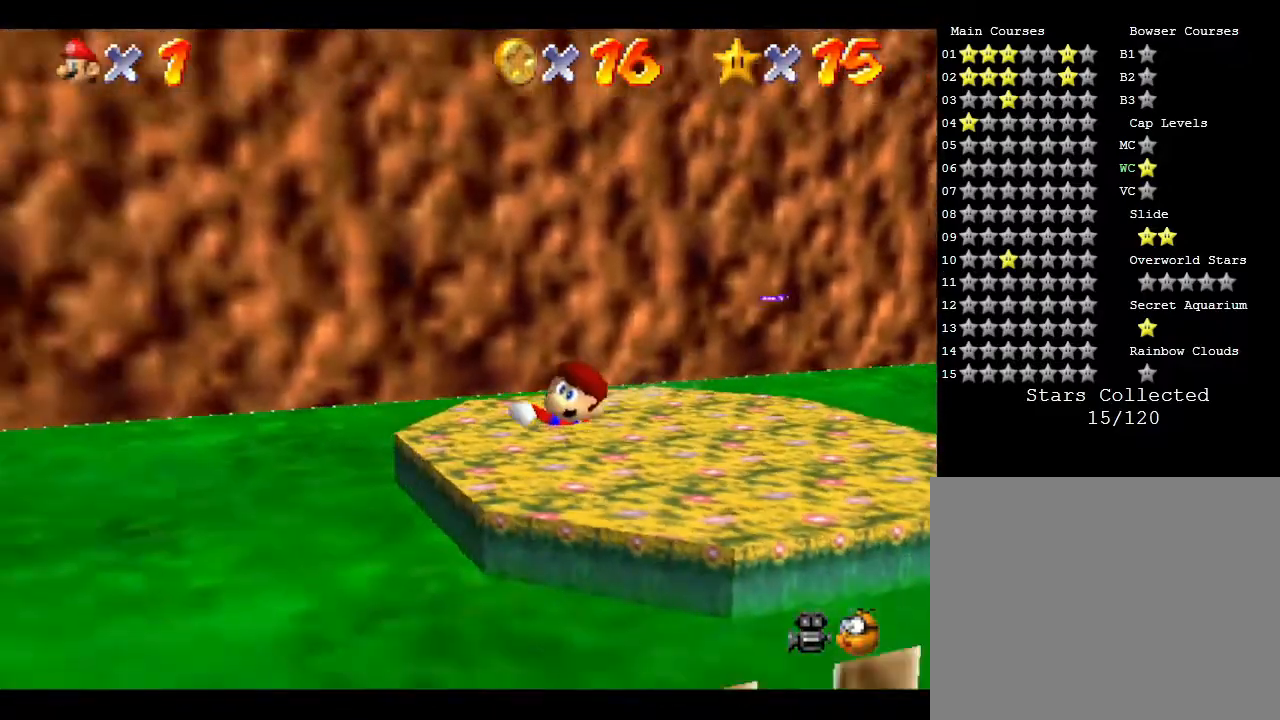
Gameplay with a controller (Nintendo layout); each line is a JSON object with the inputs held at the frame after it. "events" lists button and stick changes between this image and that frame as [ms after this image, input, new state], when the widget could be followed in between. Not read: L3 R3.
{"buttons": [], "left_stick": "up", "events": [[450, "left_stick", "up"]]}
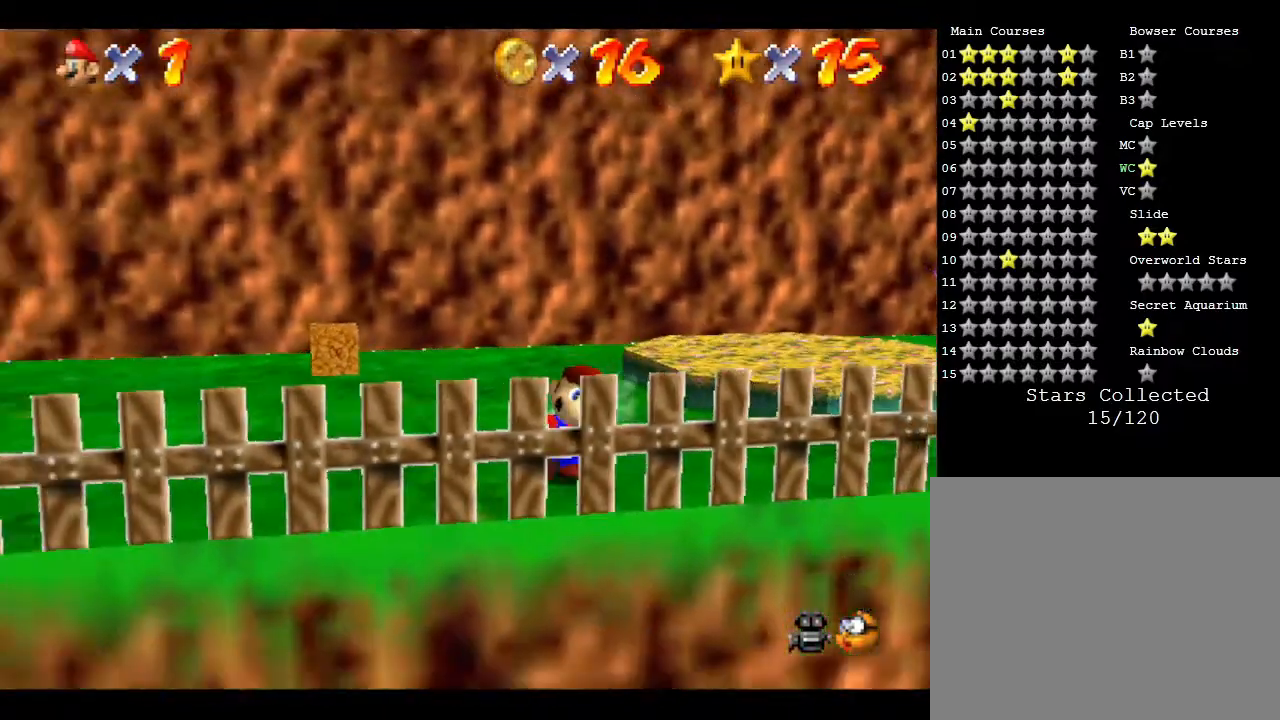
{"buttons": [], "left_stick": "up", "events": []}
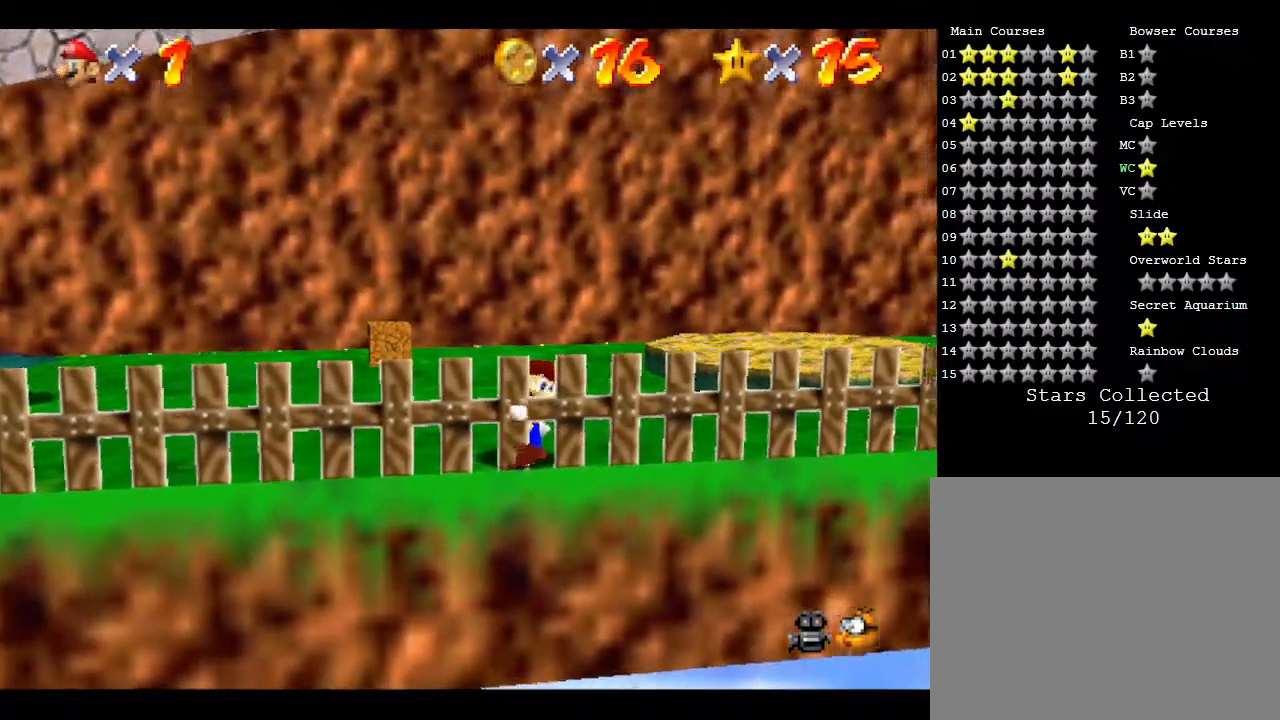
{"buttons": [], "left_stick": "up-left", "events": [[400, "left_stick", "up-left"]]}
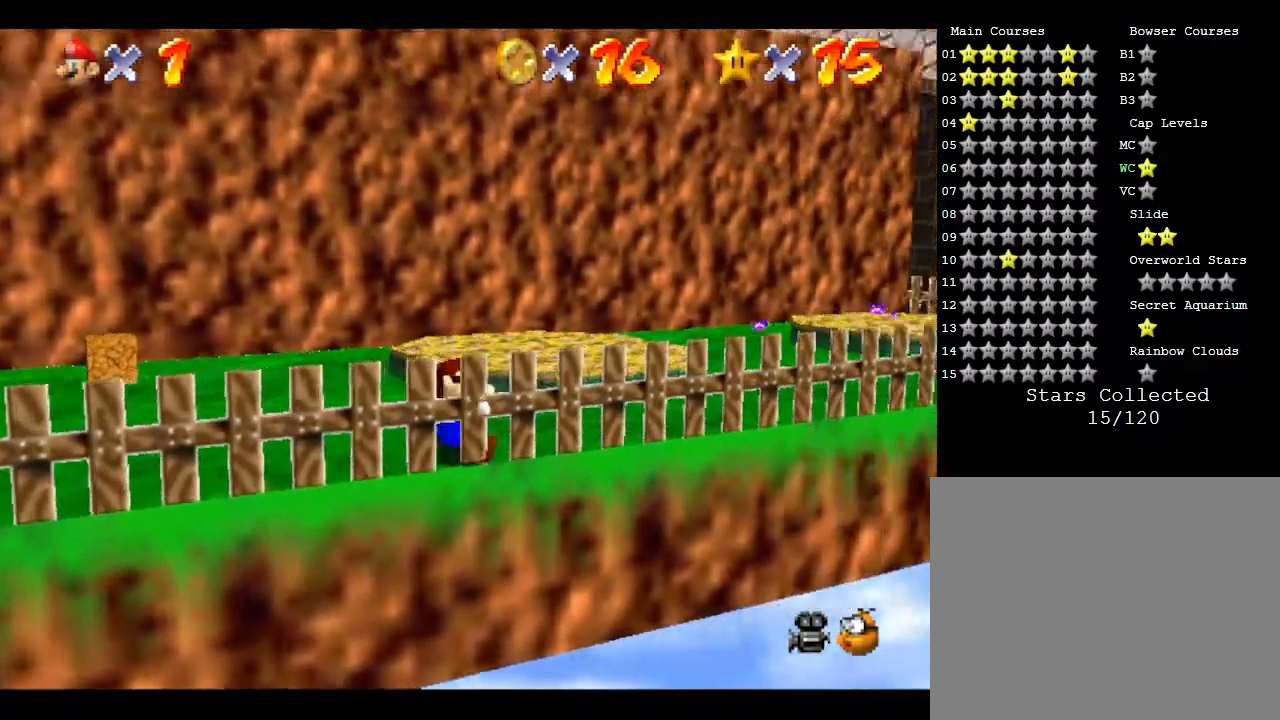
{"buttons": [], "left_stick": "left", "events": [[333, "left_stick", "left"]]}
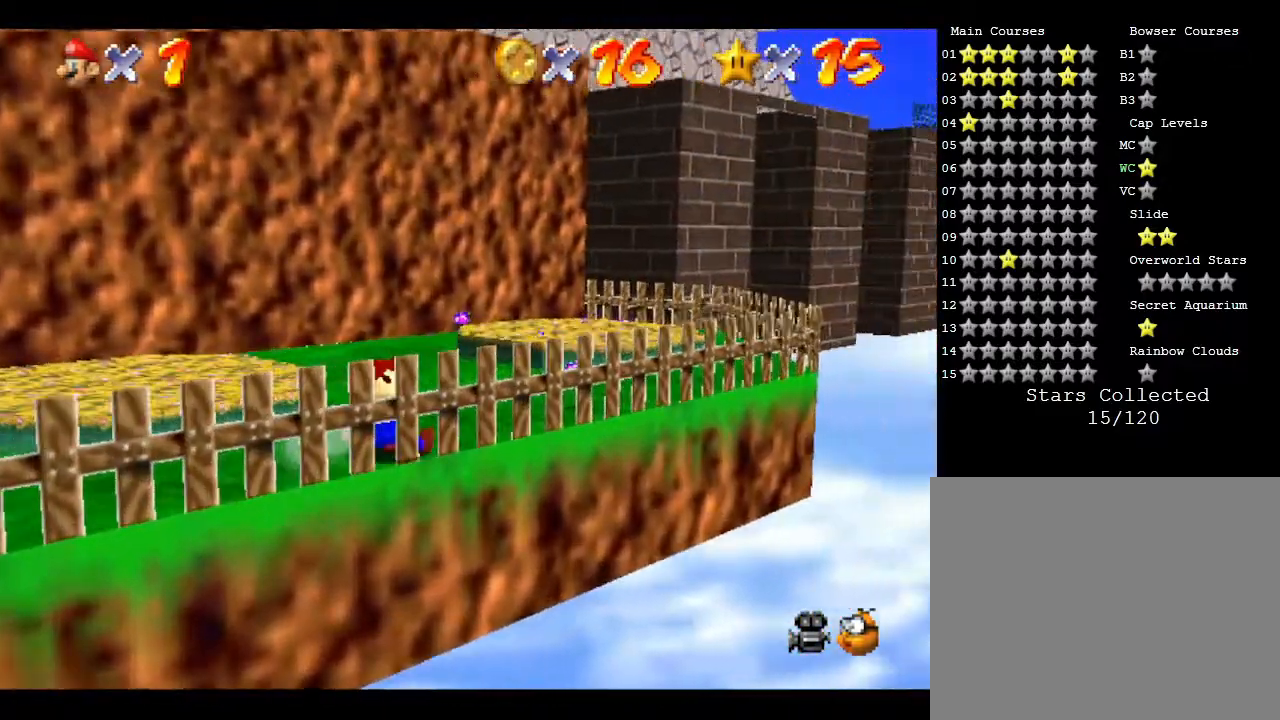
{"buttons": [], "left_stick": "down-left", "events": [[250, "left_stick", "down-left"]]}
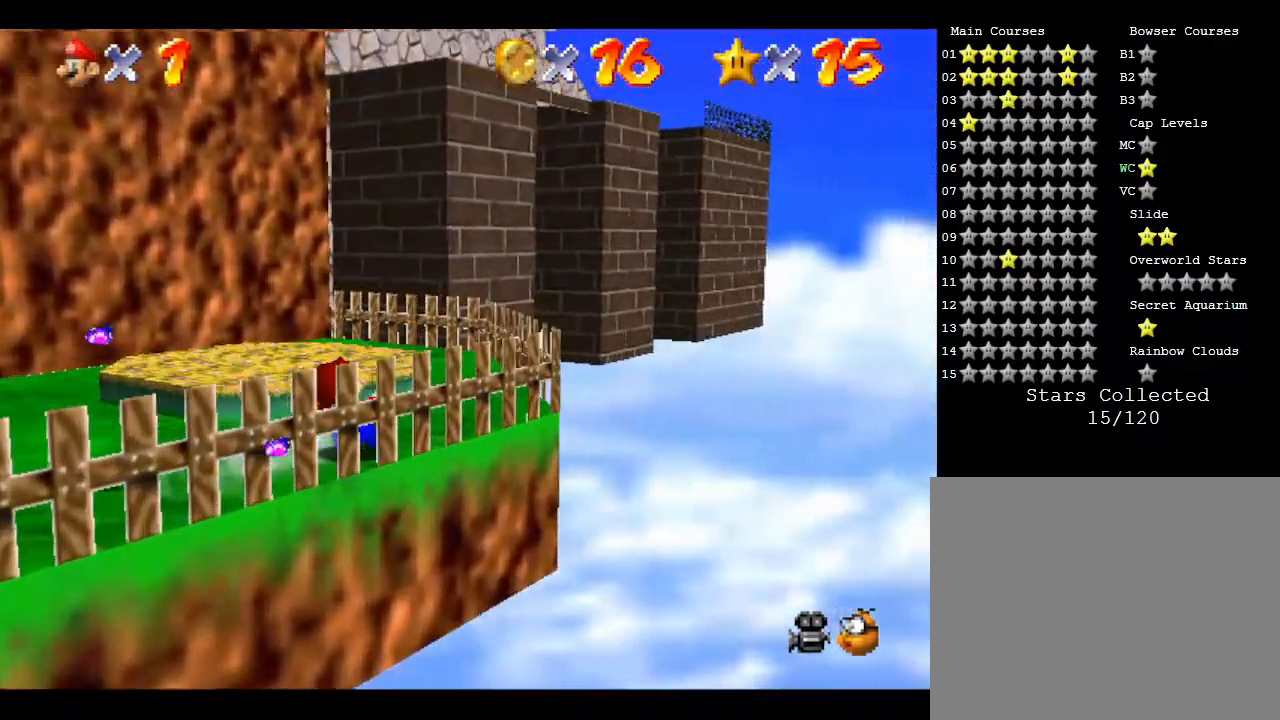
{"buttons": [], "left_stick": "down-left", "events": []}
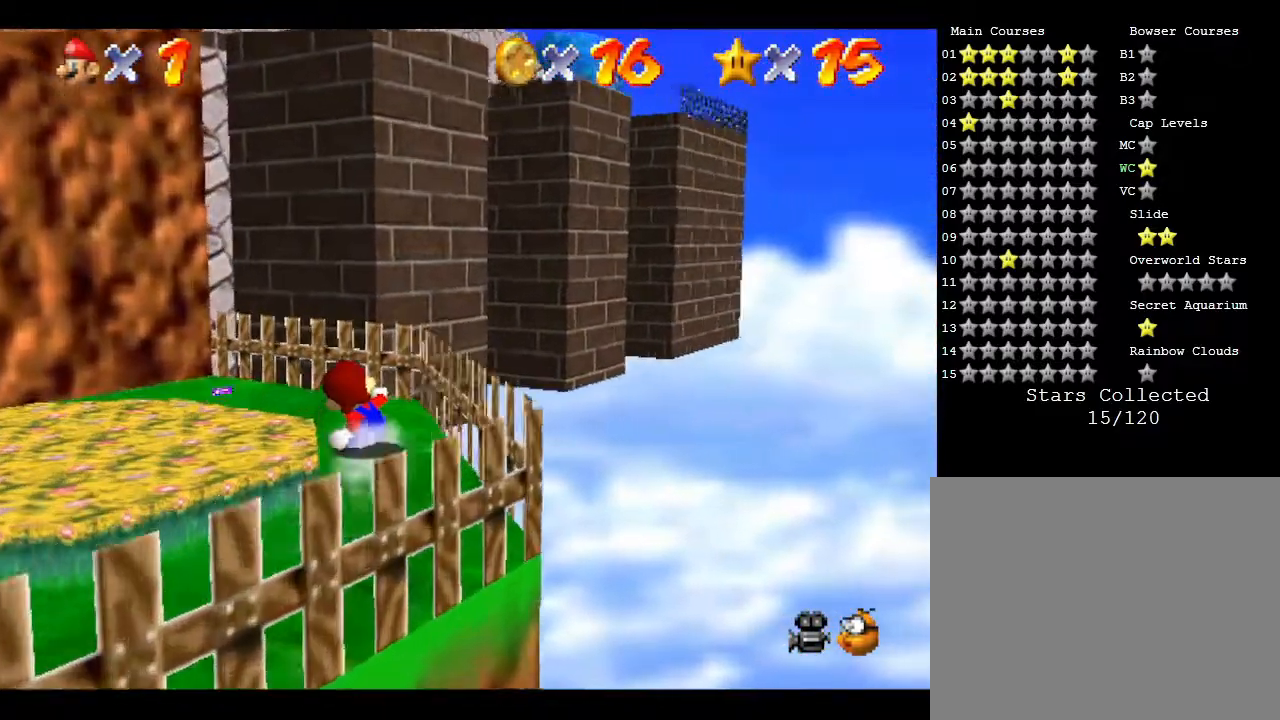
{"buttons": [], "left_stick": "down-left", "events": []}
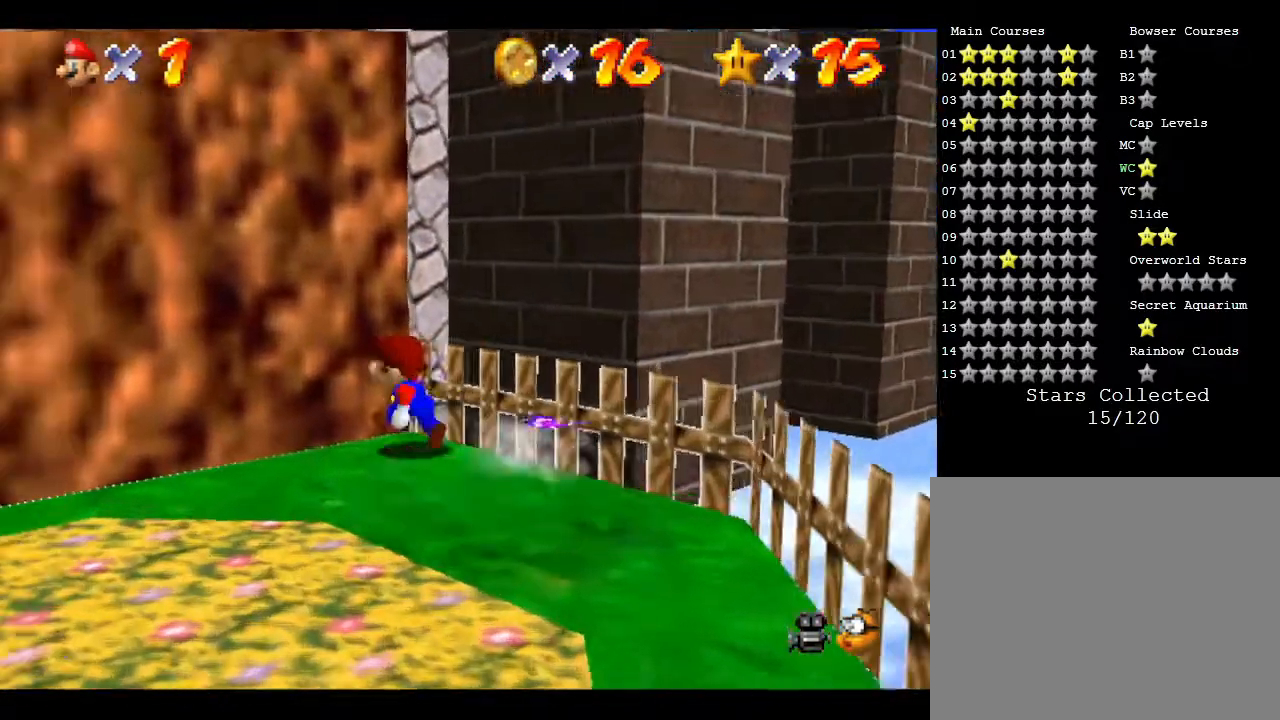
{"buttons": [], "left_stick": "down-left", "events": []}
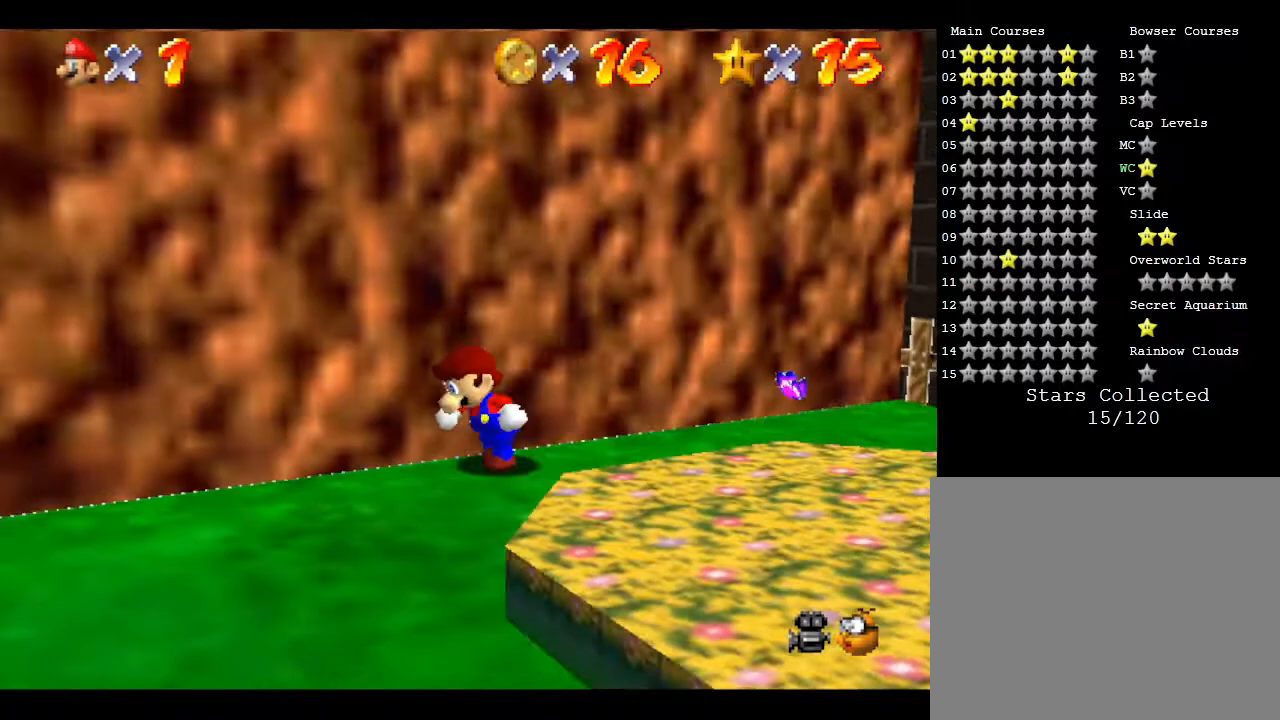
{"buttons": [], "left_stick": "center", "events": [[250, "left_stick", "center"]]}
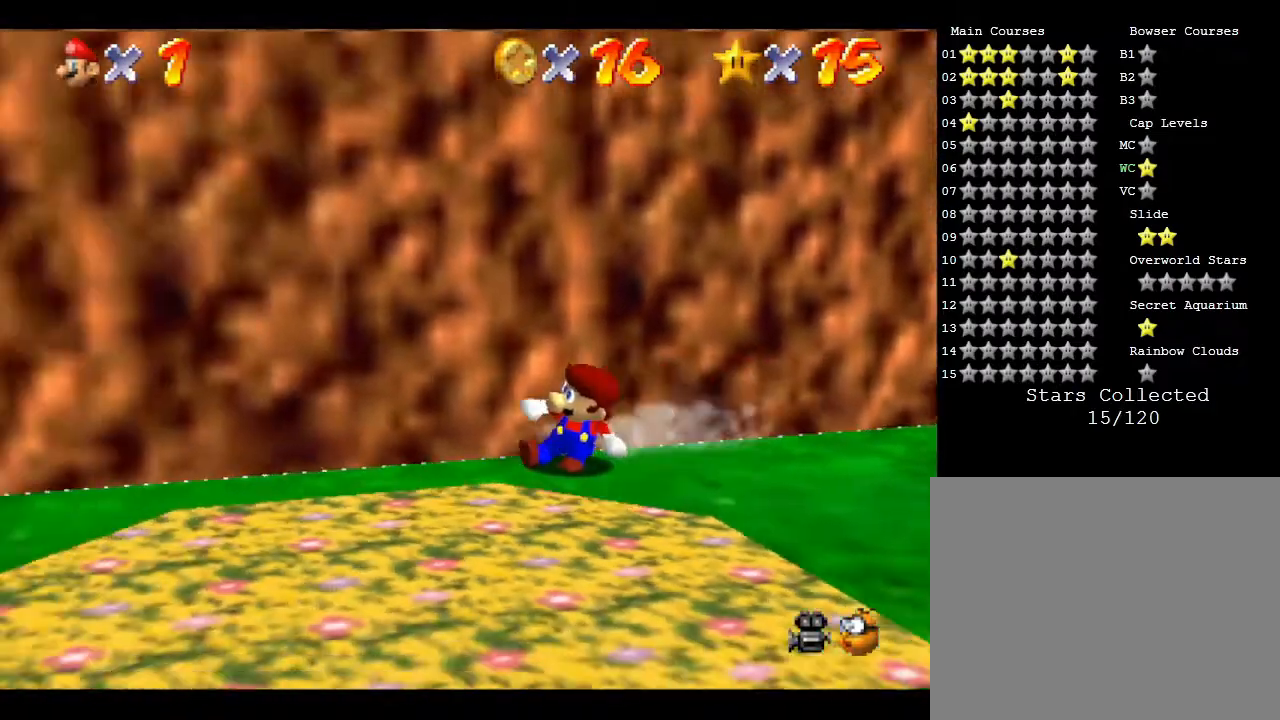
{"buttons": [], "left_stick": "right", "events": [[167, "left_stick", "right"]]}
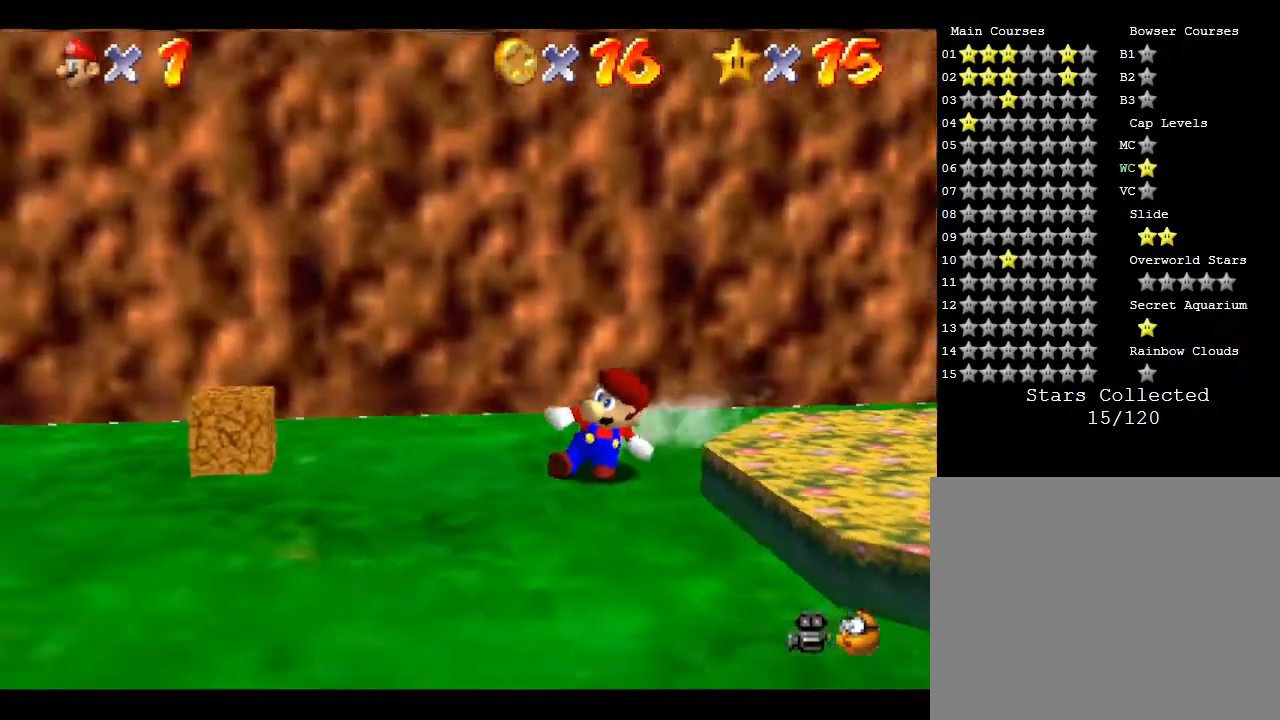
{"buttons": [], "left_stick": "up", "events": [[167, "left_stick", "up"]]}
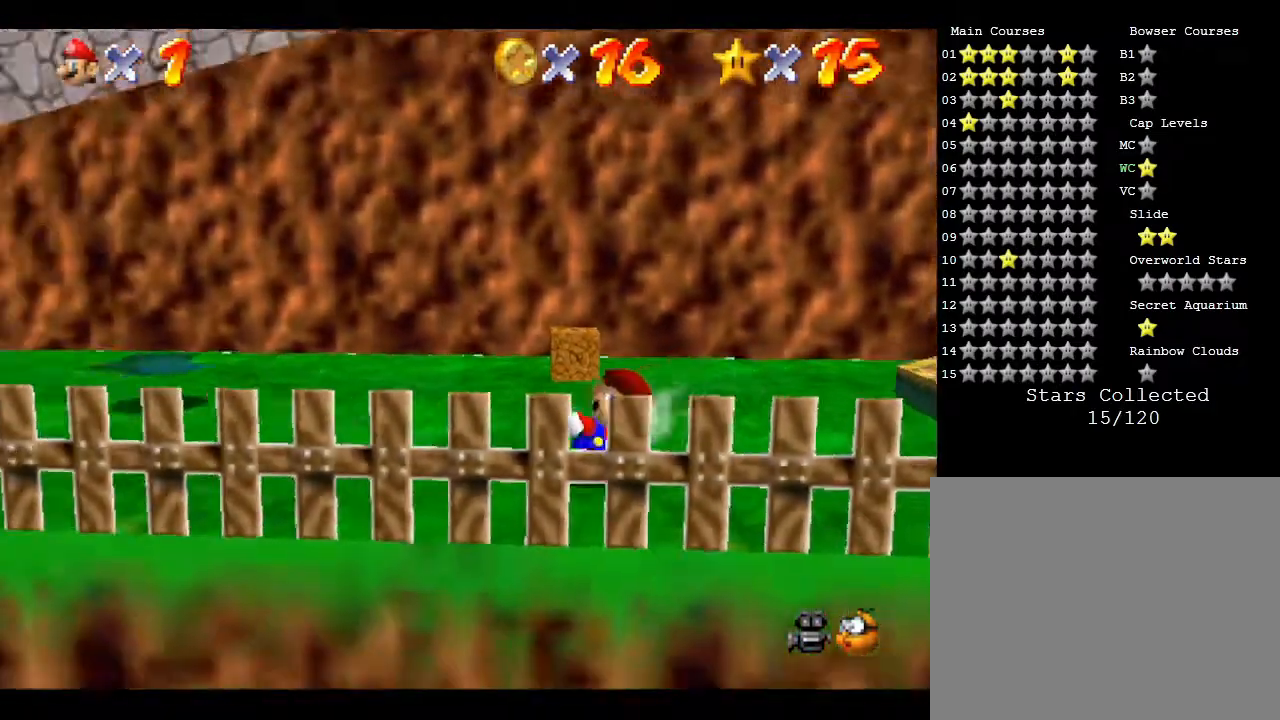
{"buttons": [], "left_stick": "up", "events": []}
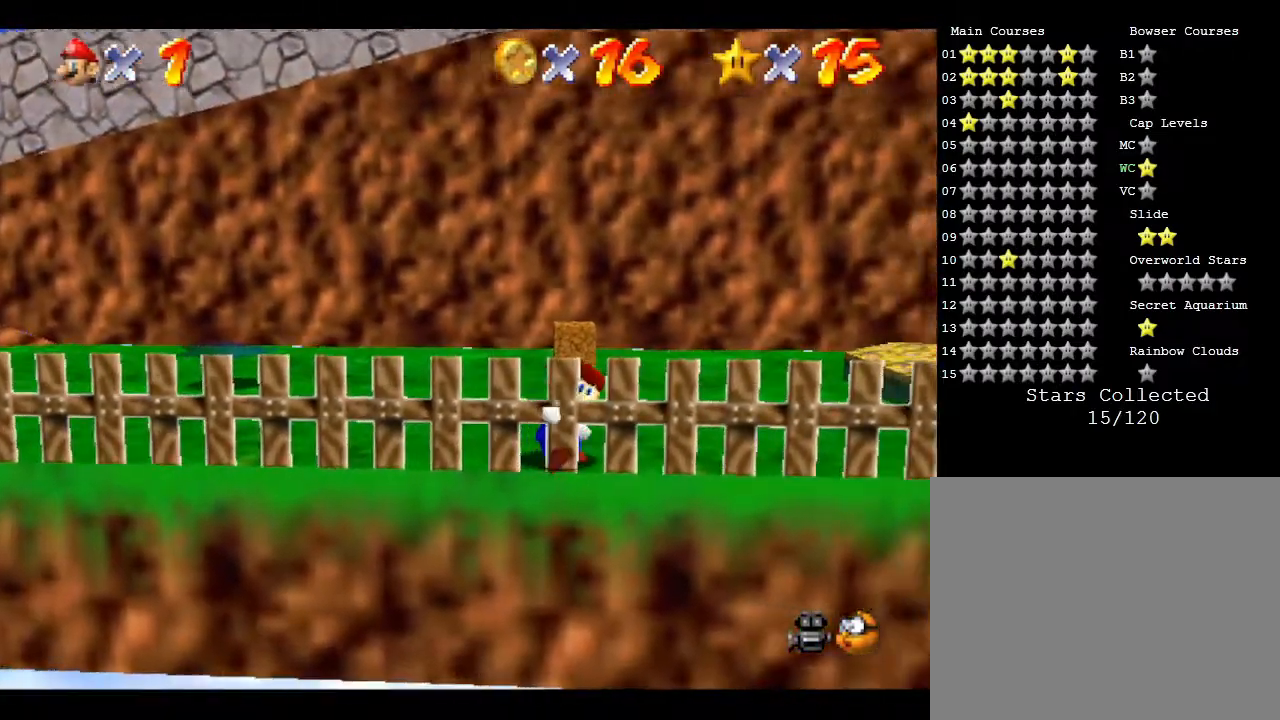
{"buttons": [], "left_stick": "up-left", "events": [[433, "left_stick", "up-left"]]}
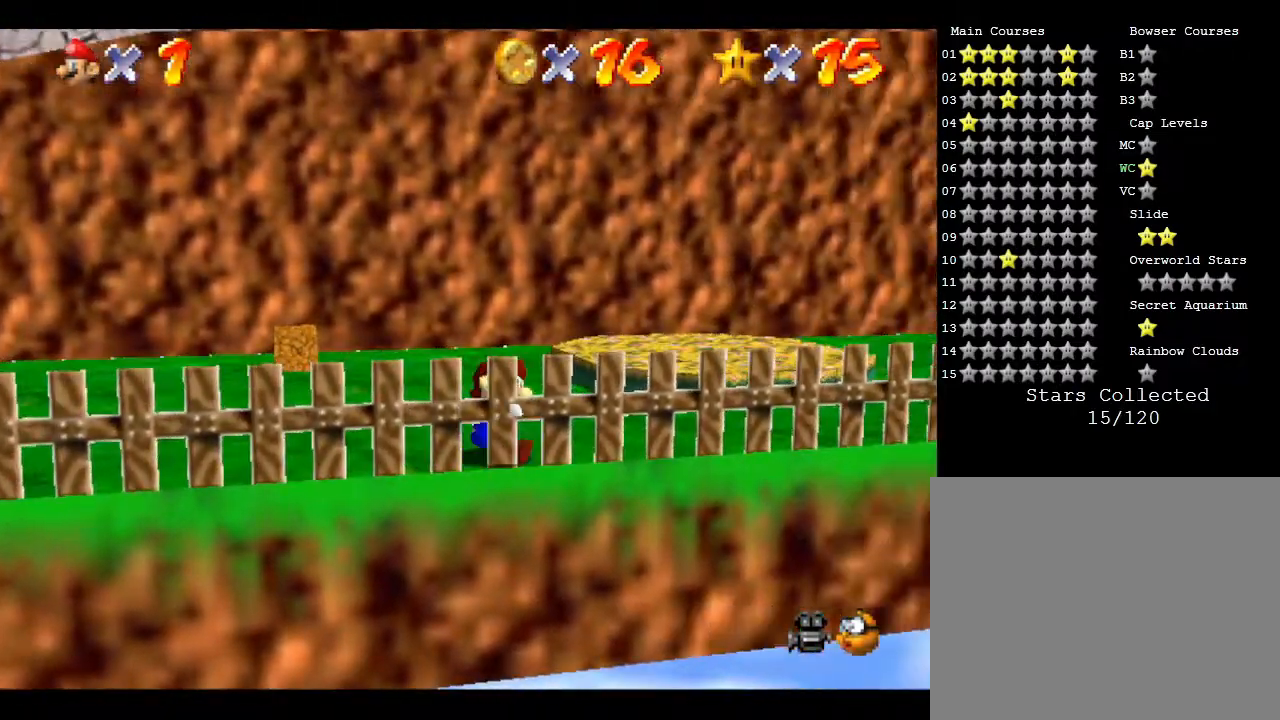
{"buttons": [], "left_stick": "left", "events": [[367, "left_stick", "left"]]}
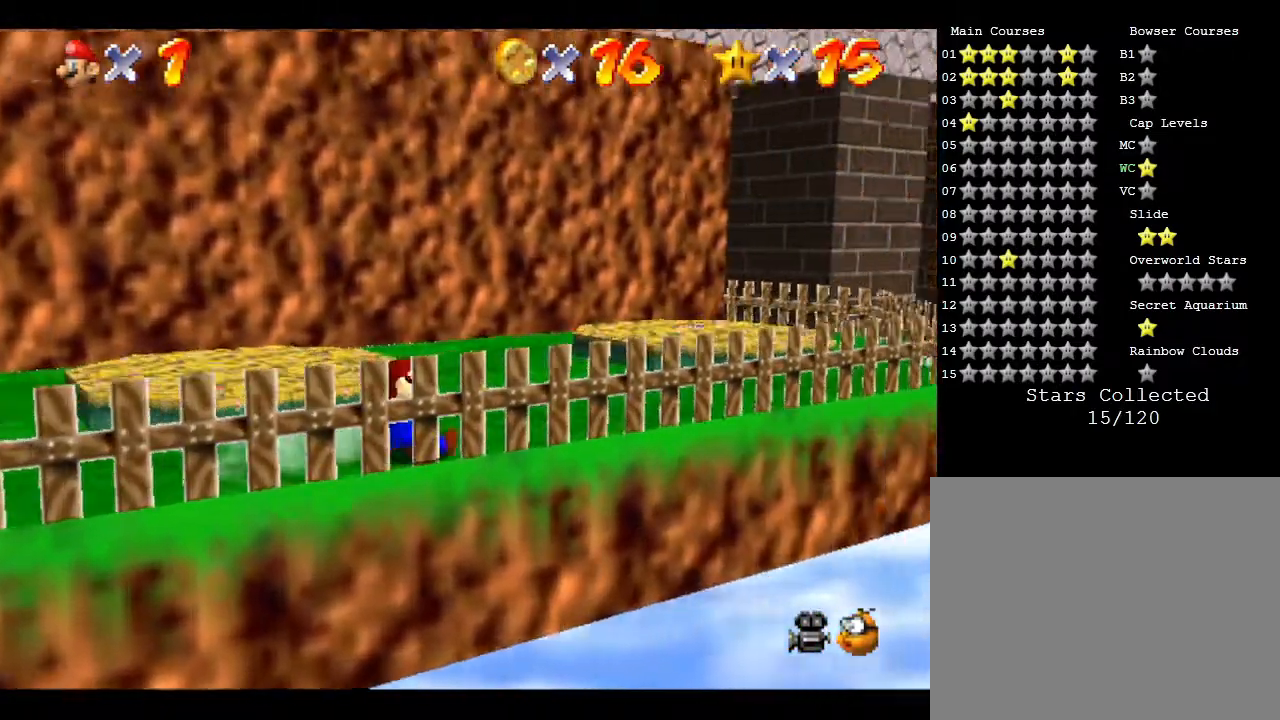
{"buttons": [], "left_stick": "down-left", "events": [[200, "left_stick", "down-left"]]}
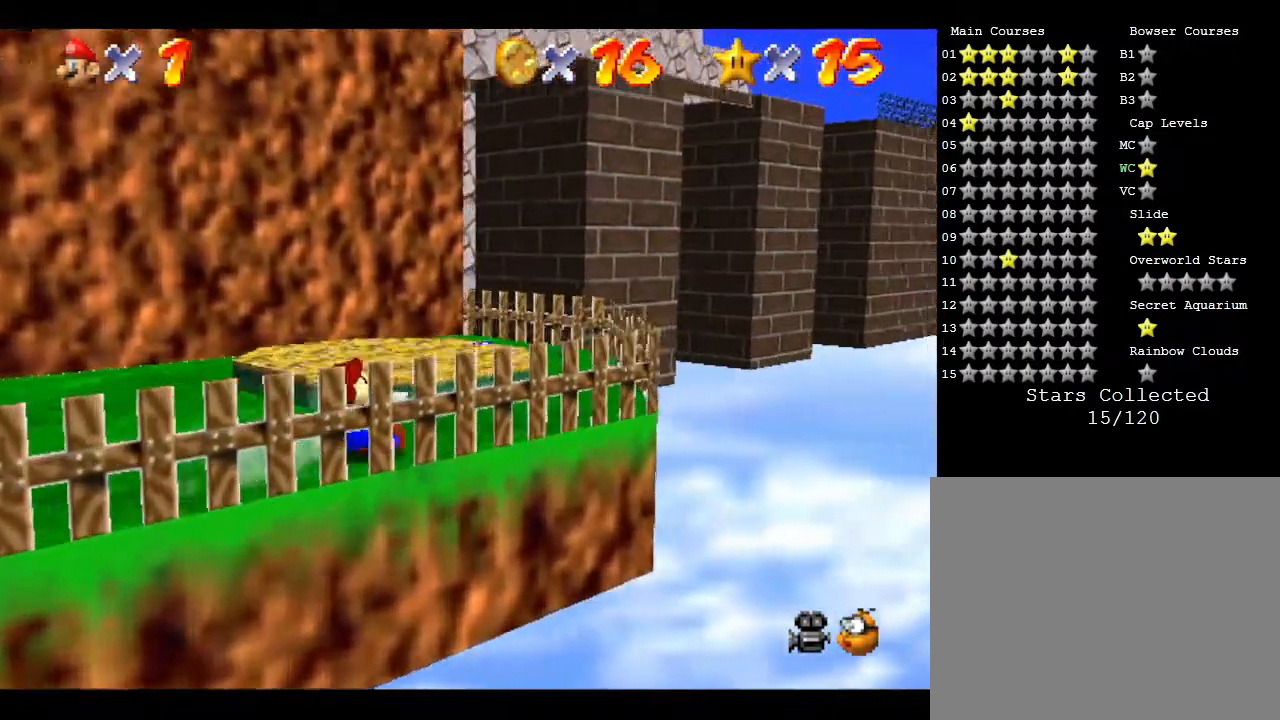
{"buttons": [], "left_stick": "down-left", "events": []}
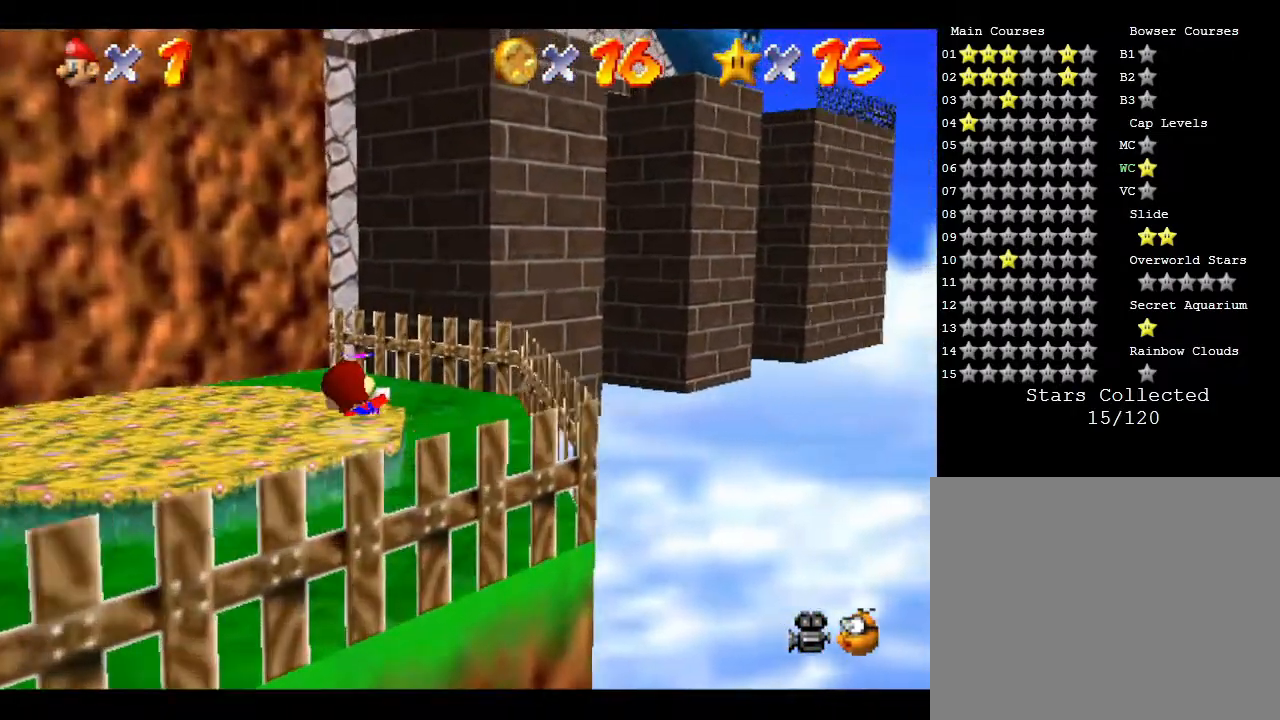
{"buttons": [], "left_stick": "down-left", "events": []}
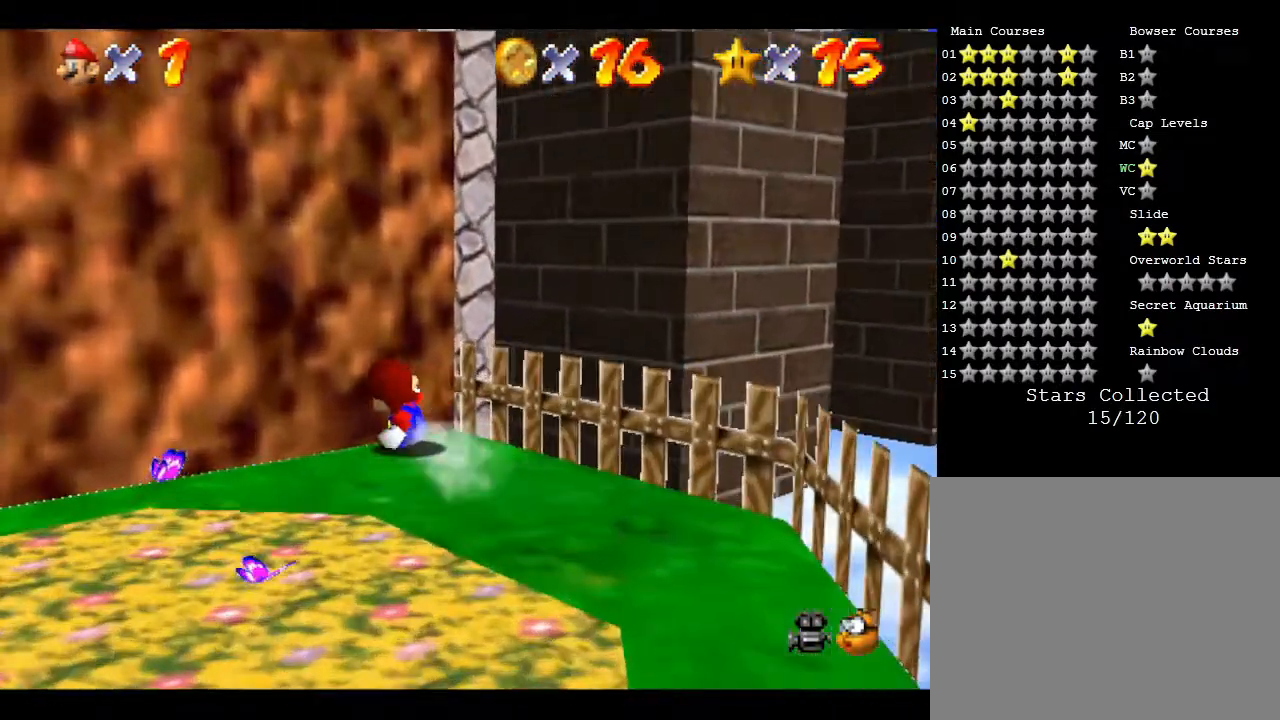
{"buttons": [], "left_stick": "down-left", "events": []}
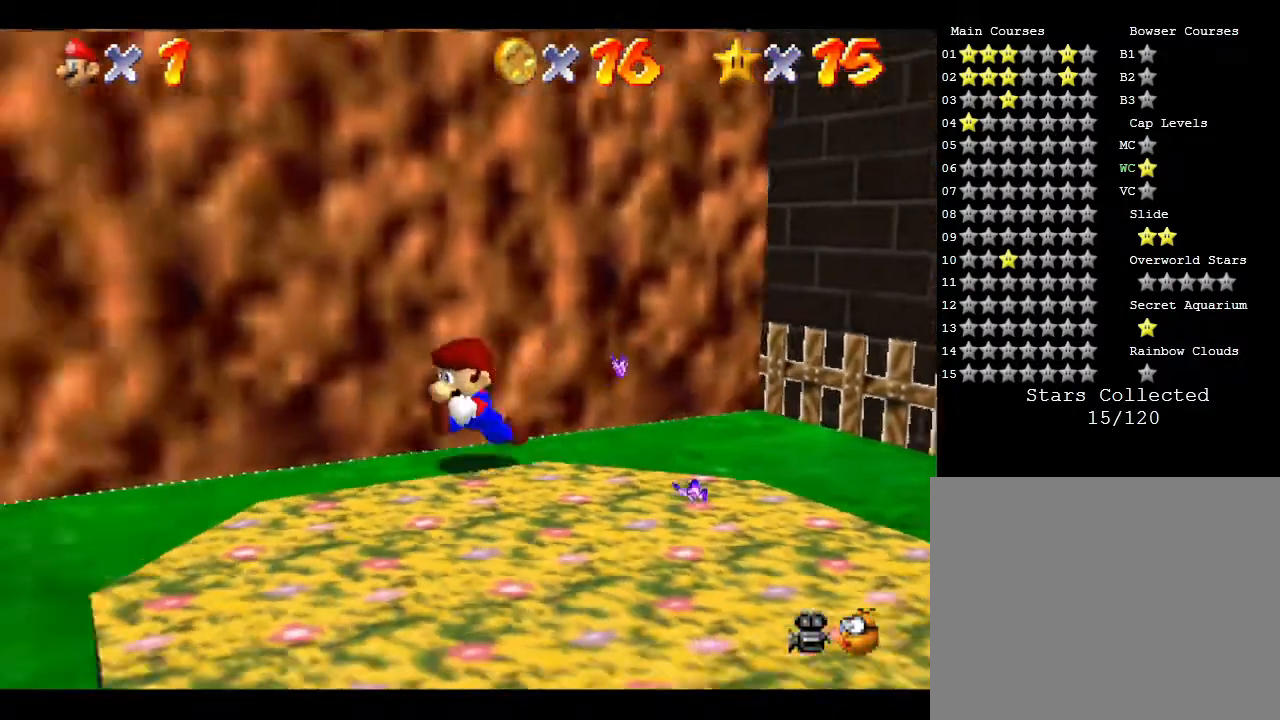
{"buttons": [], "left_stick": "center", "events": [[100, "left_stick", "left"], [317, "left_stick", "center"]]}
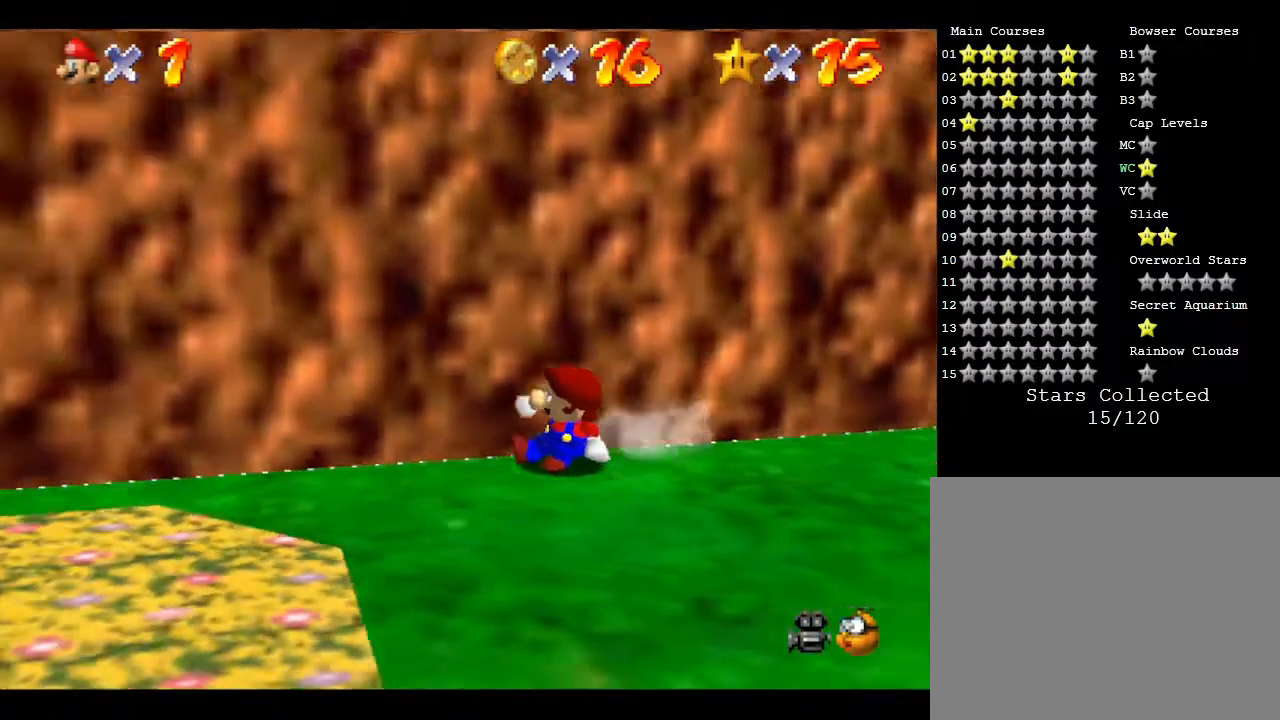
{"buttons": [], "left_stick": "center", "events": []}
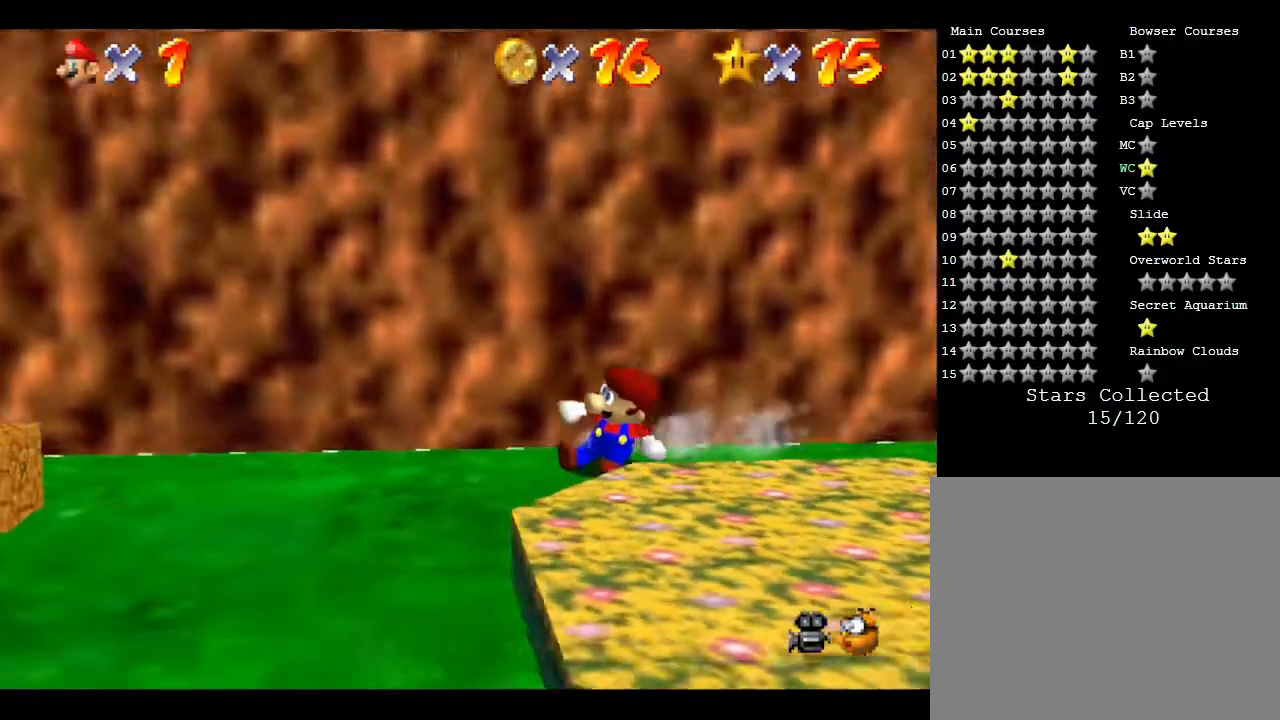
{"buttons": [], "left_stick": "center", "events": []}
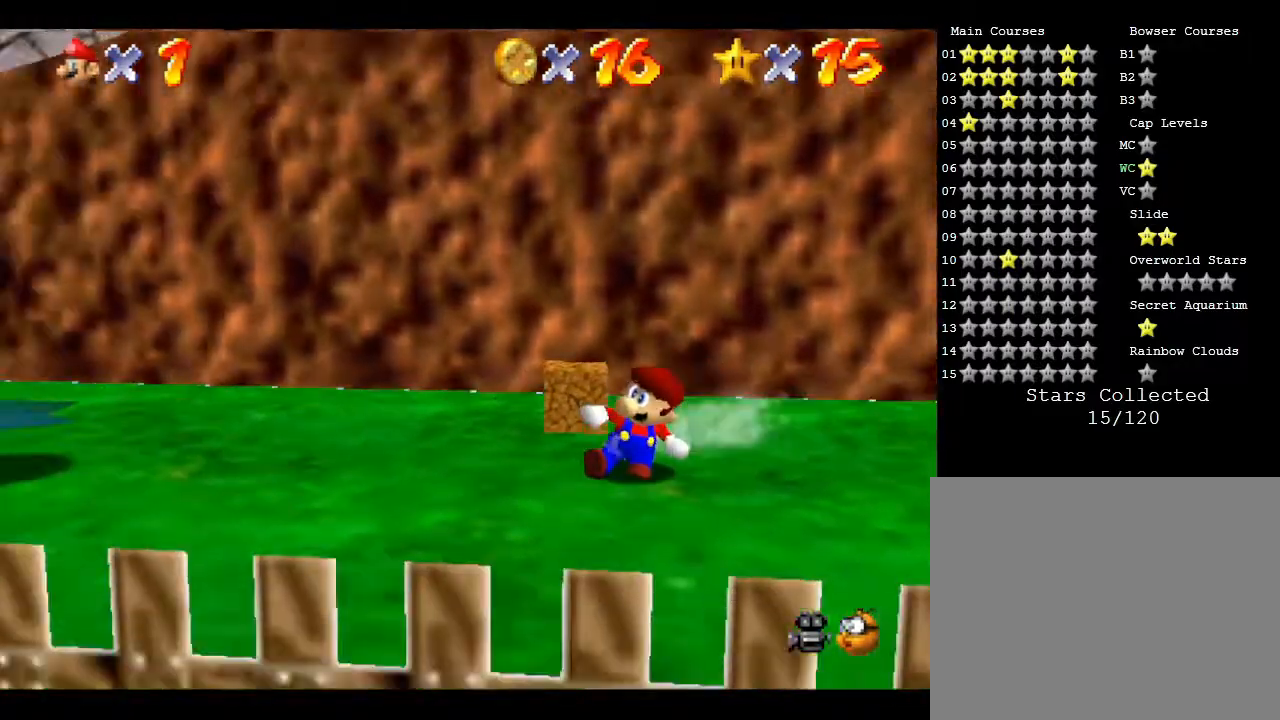
{"buttons": [], "left_stick": "up", "events": [[17, "B", "down"], [17, "left_stick", "up"], [83, "left_stick", "up-right"], [183, "B", "up"], [400, "left_stick", "up"]]}
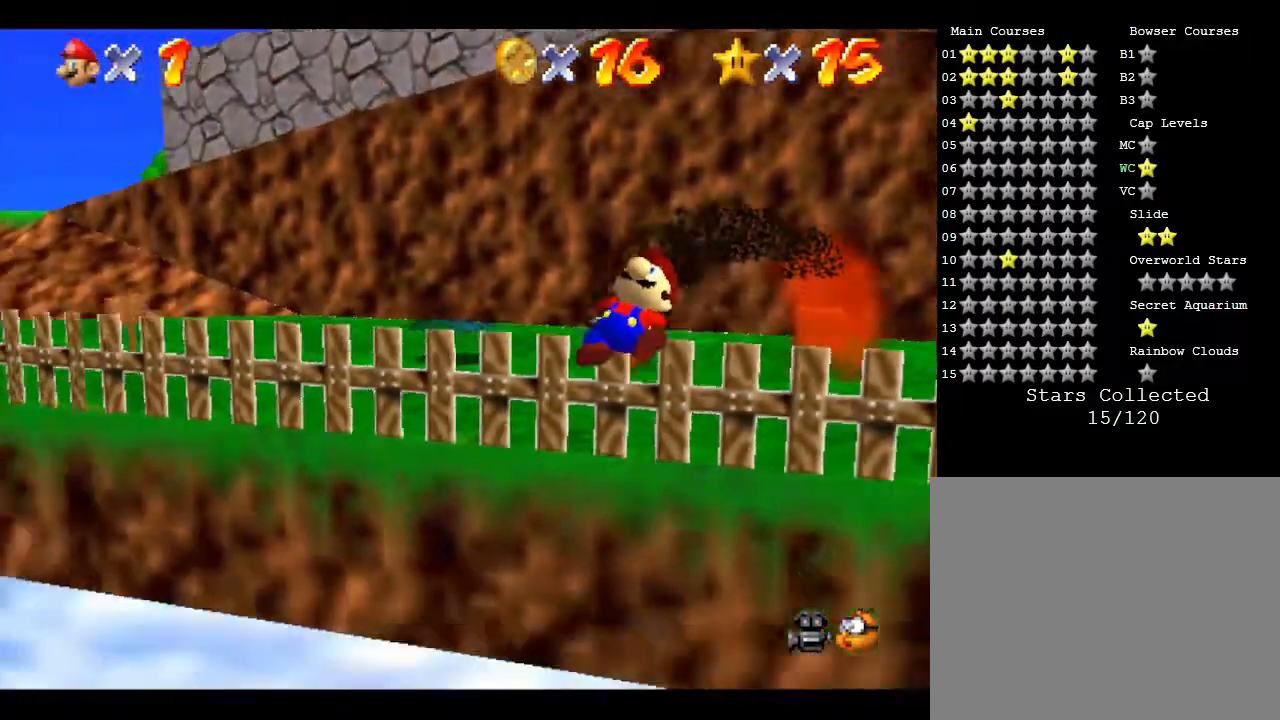
{"buttons": [], "left_stick": "up", "events": []}
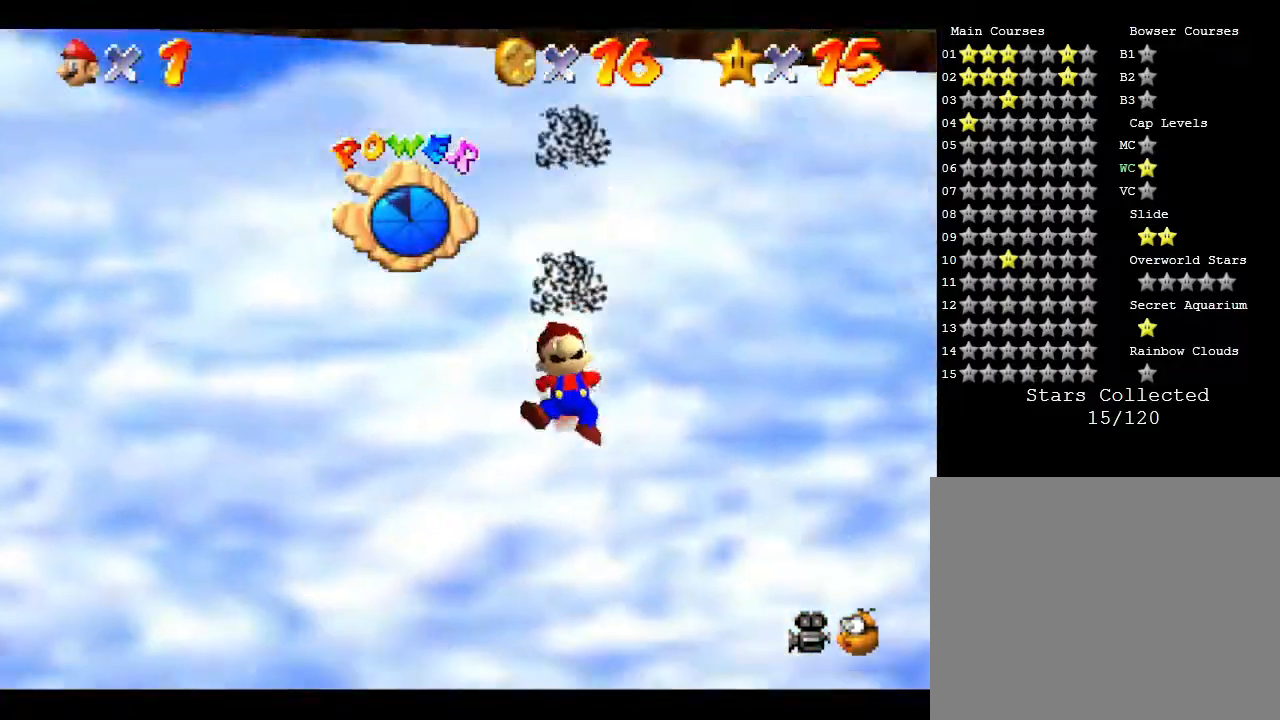
{"buttons": [], "left_stick": "up", "events": []}
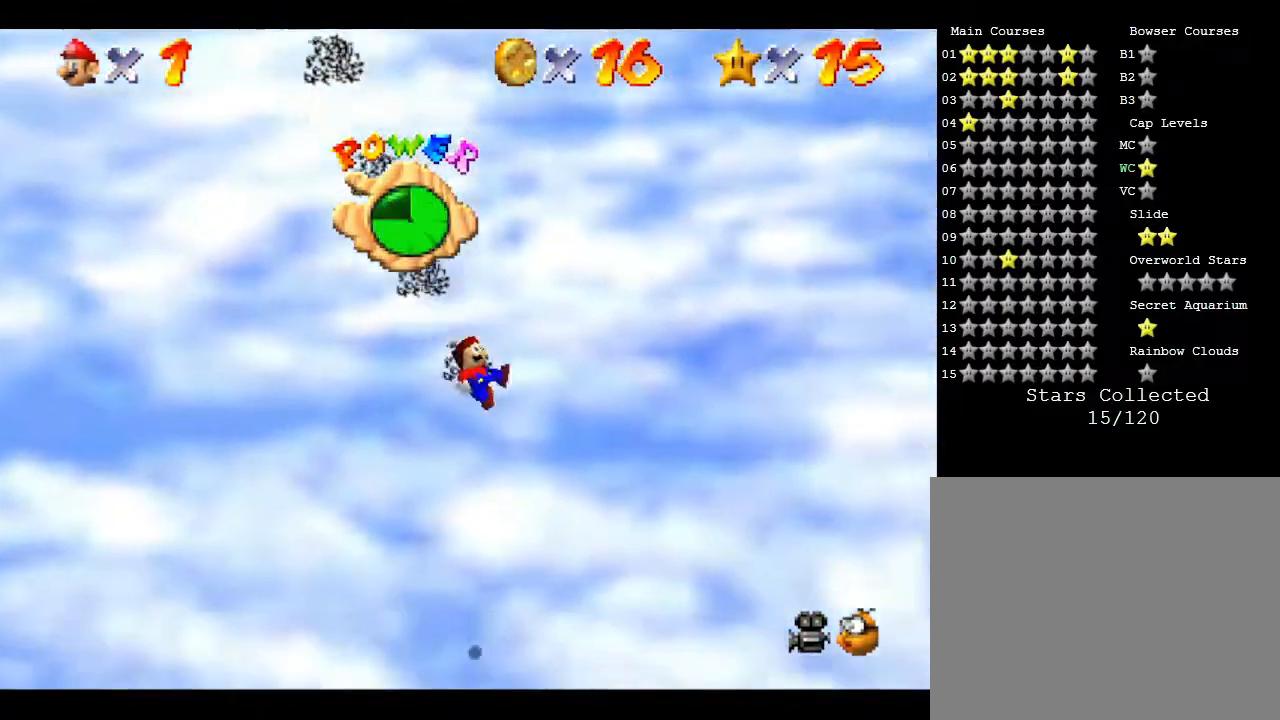
{"buttons": [], "left_stick": "up", "events": []}
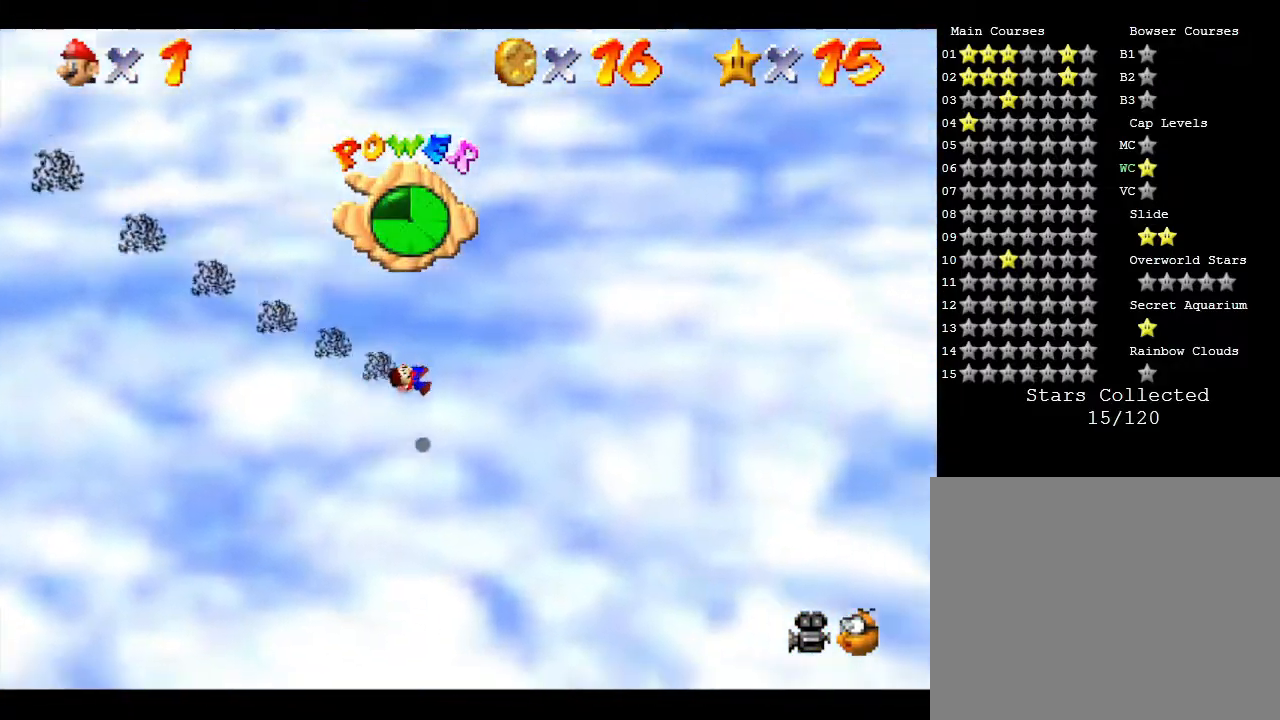
{"buttons": [], "left_stick": "up", "events": []}
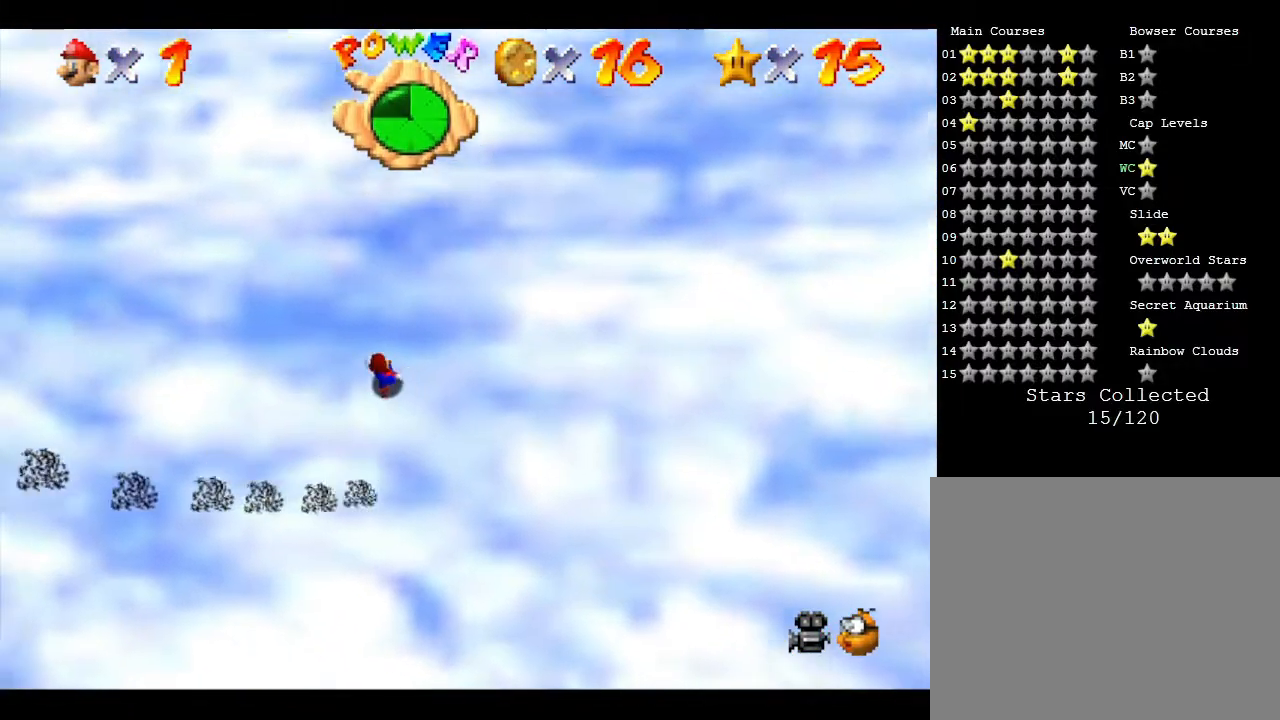
{"buttons": [], "left_stick": "up-left", "events": [[150, "left_stick", "up-left"]]}
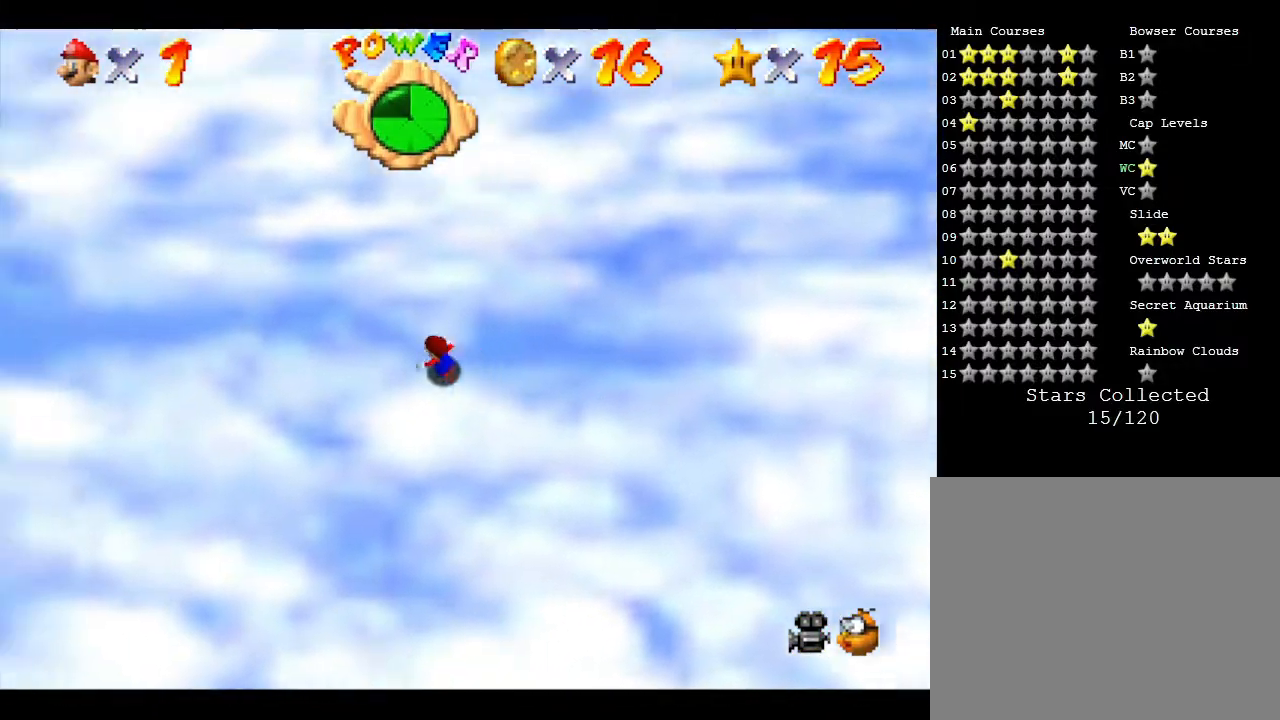
{"buttons": [], "left_stick": "center", "events": [[67, "left_stick", "center"]]}